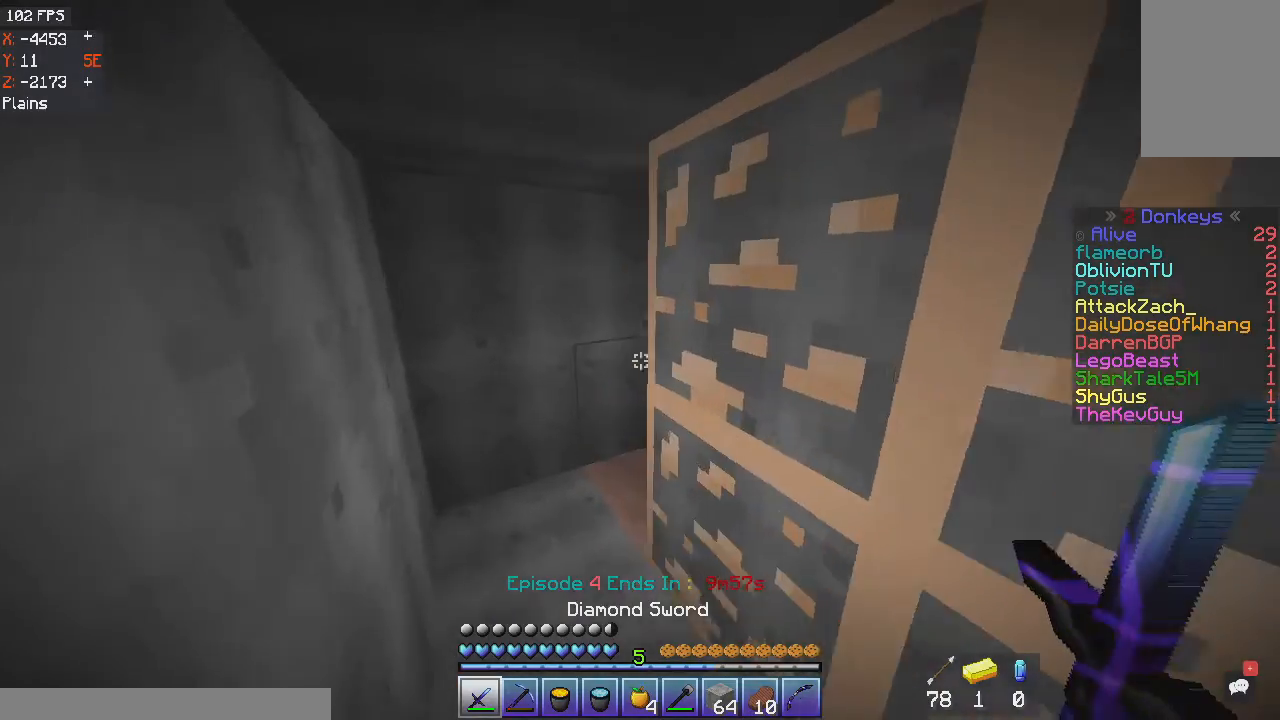
Gameplay with keyboard and mouse; each line is a JSON object with the keys and mouse buttons held at the frame after it. "events" lists presses ("down") and releases ("up") of "a", "d", "s", "space", "w", "mouse_left" and "mouse_right" between this image and that frame as [ms after this image, input, new state], when the widget could be followed in between. "mouse_left", "mouse_right" = the "left", "right" buttons of the "mouse" list. No other keys are recorded. Fast repeated clicks can show as one long hold. Mouse movement is not recorded.
{"keys": ["a", "w"], "mouse": ["left"], "events": [[67, "mouse_left", "down"]]}
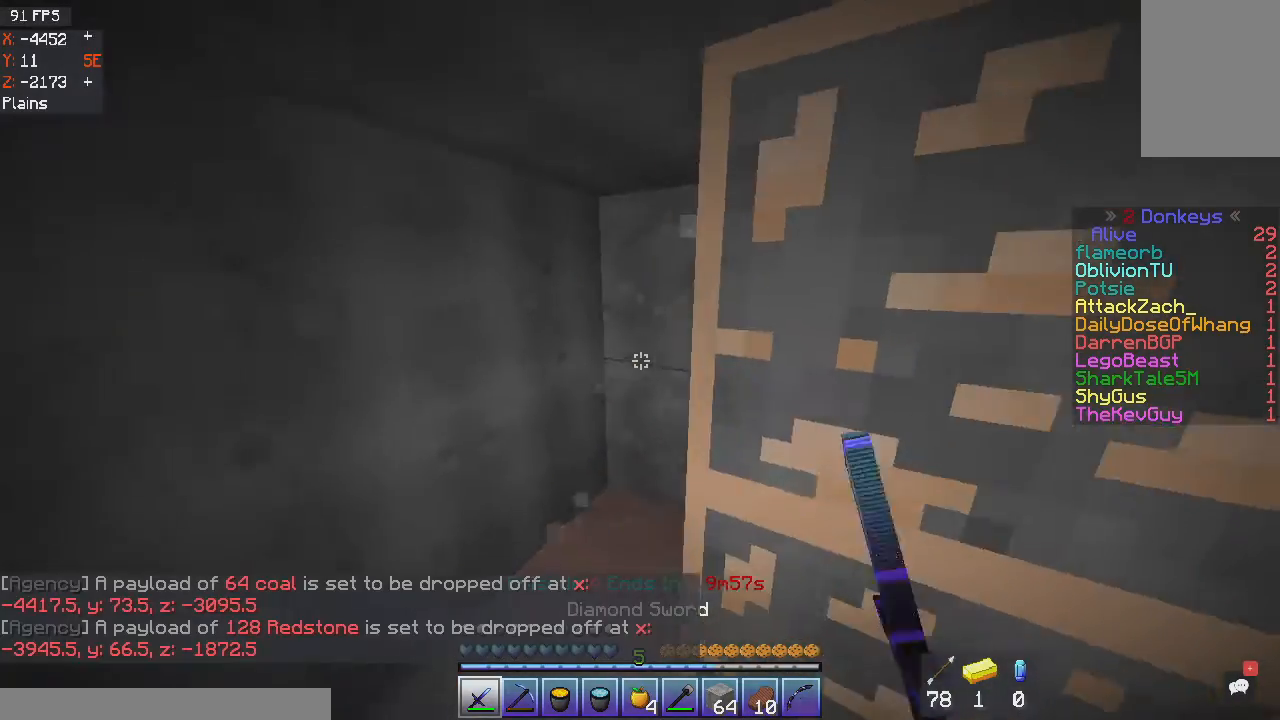
{"keys": ["a"], "mouse": ["left"], "events": [[367, "w", "up"]]}
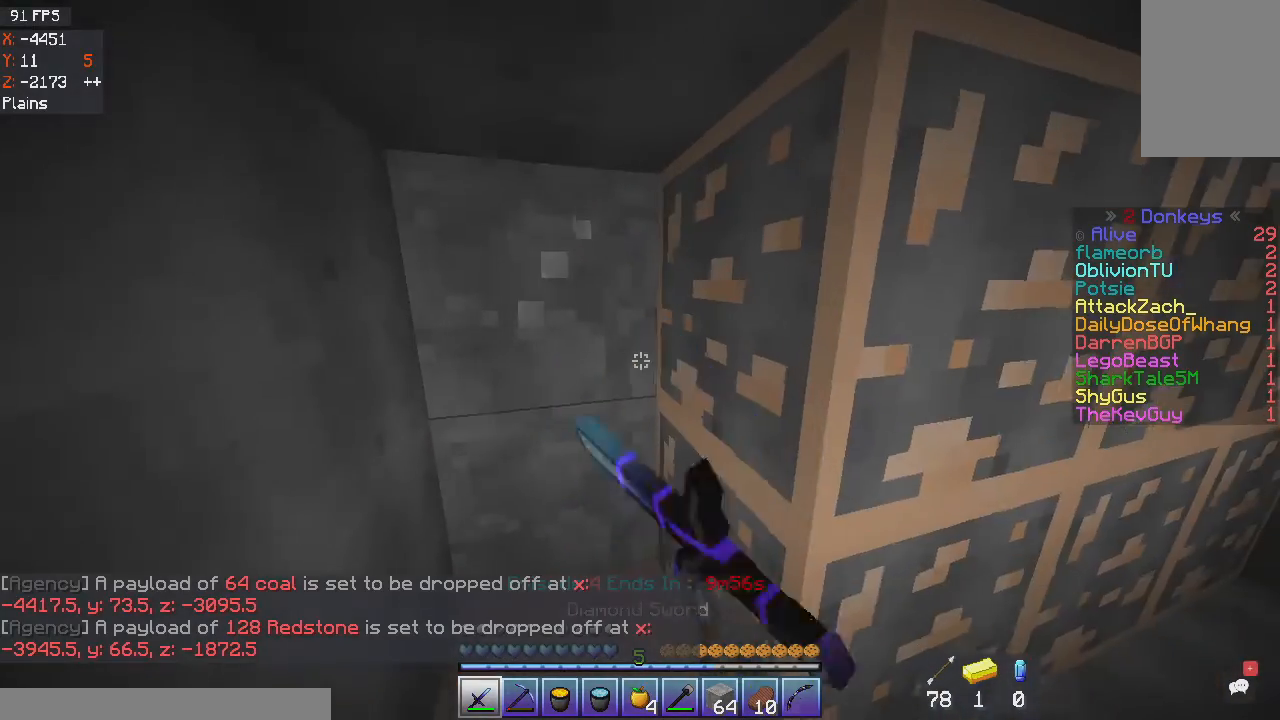
{"keys": [], "mouse": [], "events": [[34, "a", "up"], [401, "mouse_left", "up"]]}
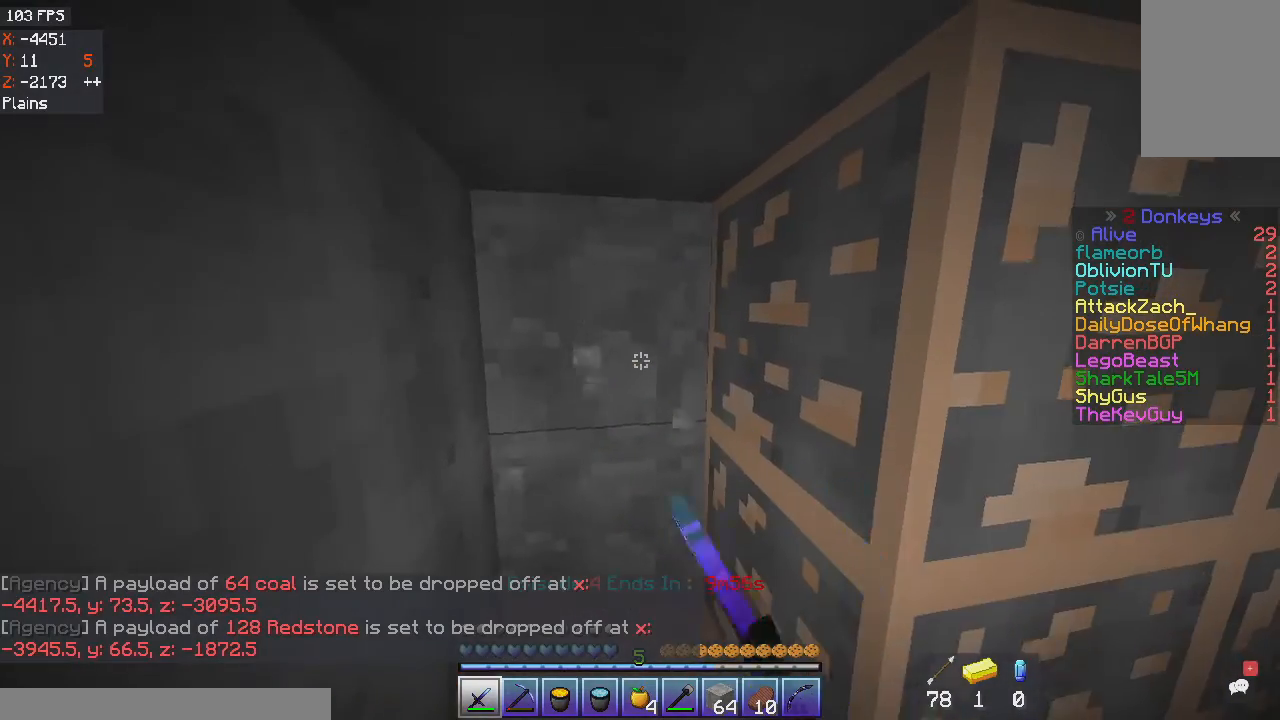
{"keys": [], "mouse": ["left"], "events": [[67, "mouse_left", "down"]]}
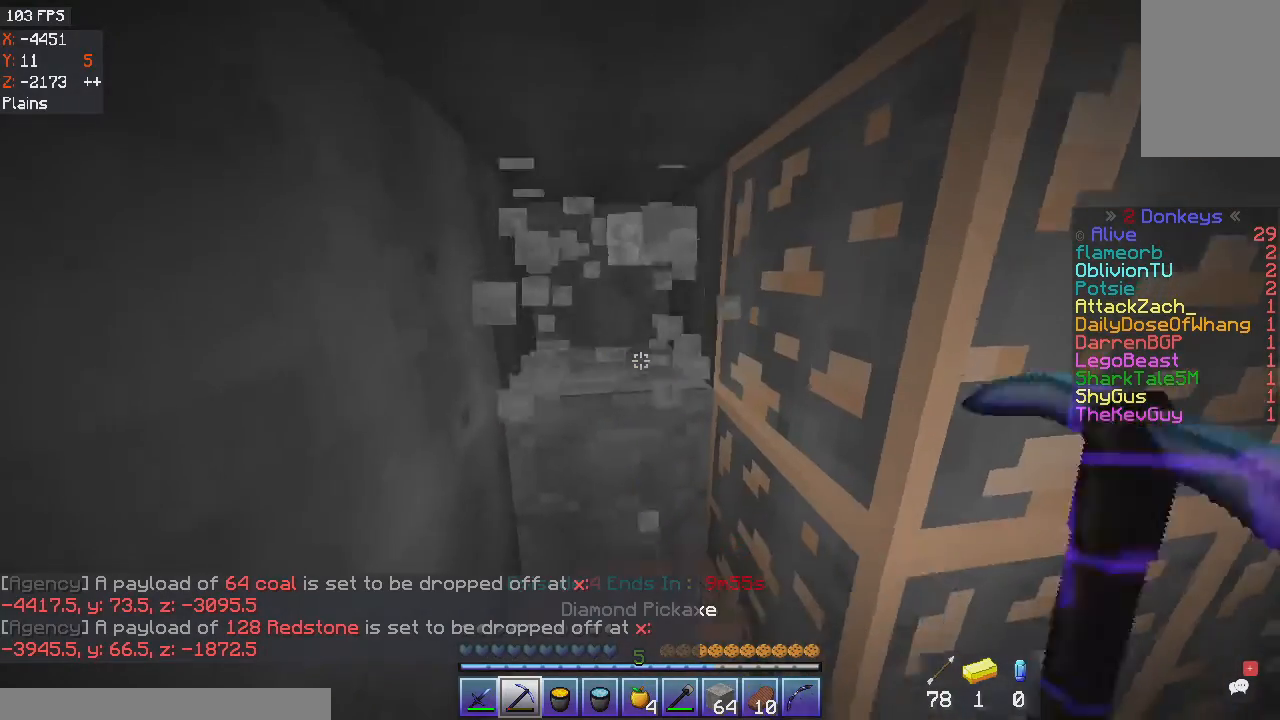
{"keys": [], "mouse": ["left"], "events": [[234, "a", "down"], [434, "a", "up"]]}
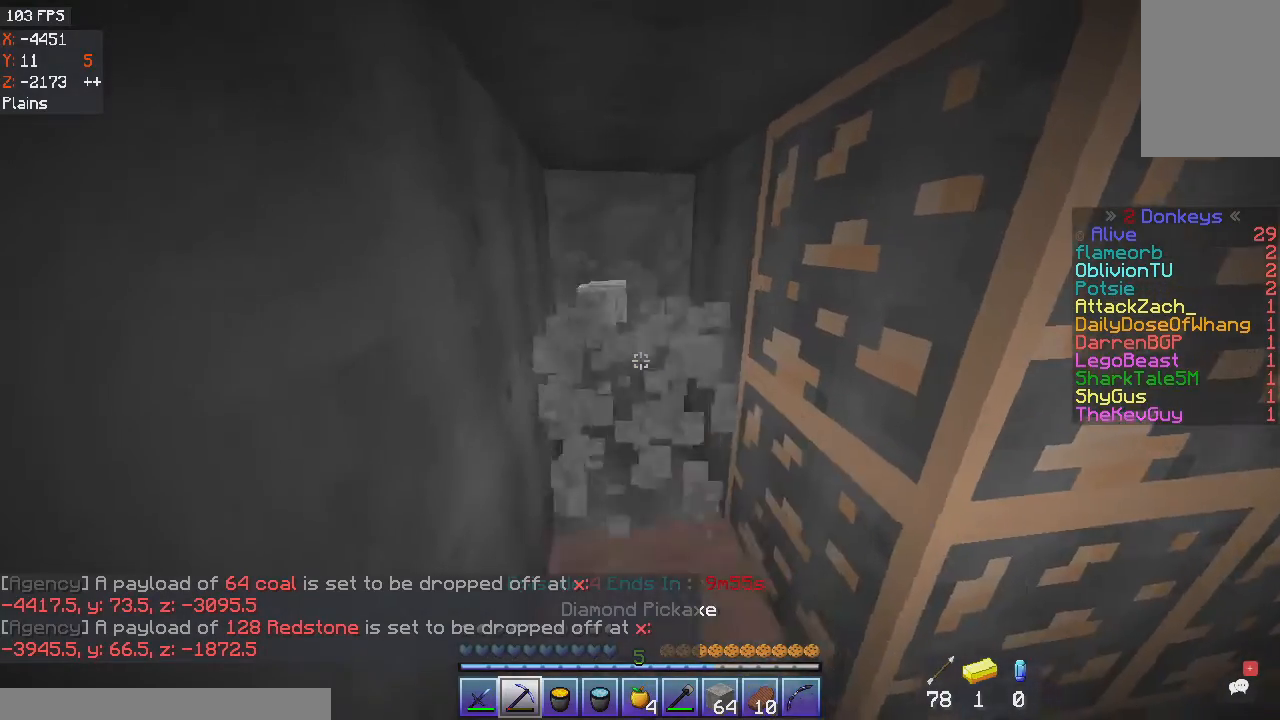
{"keys": [], "mouse": ["left"], "events": []}
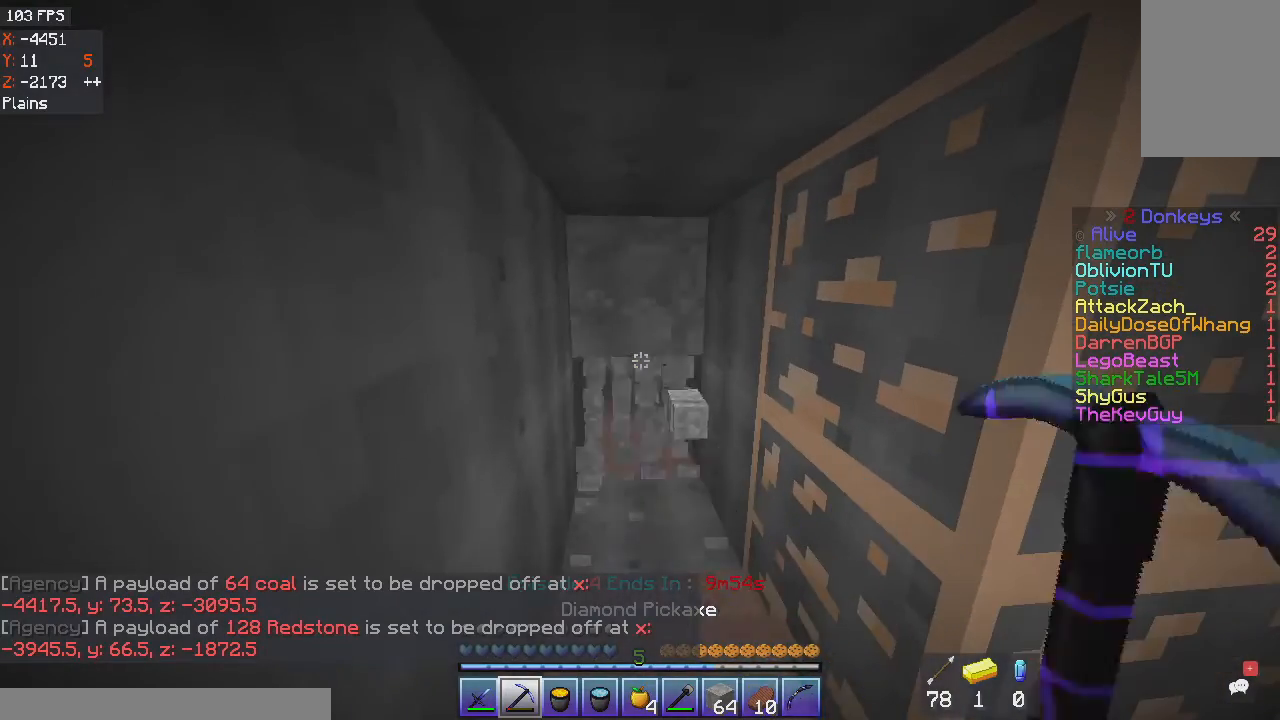
{"keys": [], "mouse": ["left"], "events": []}
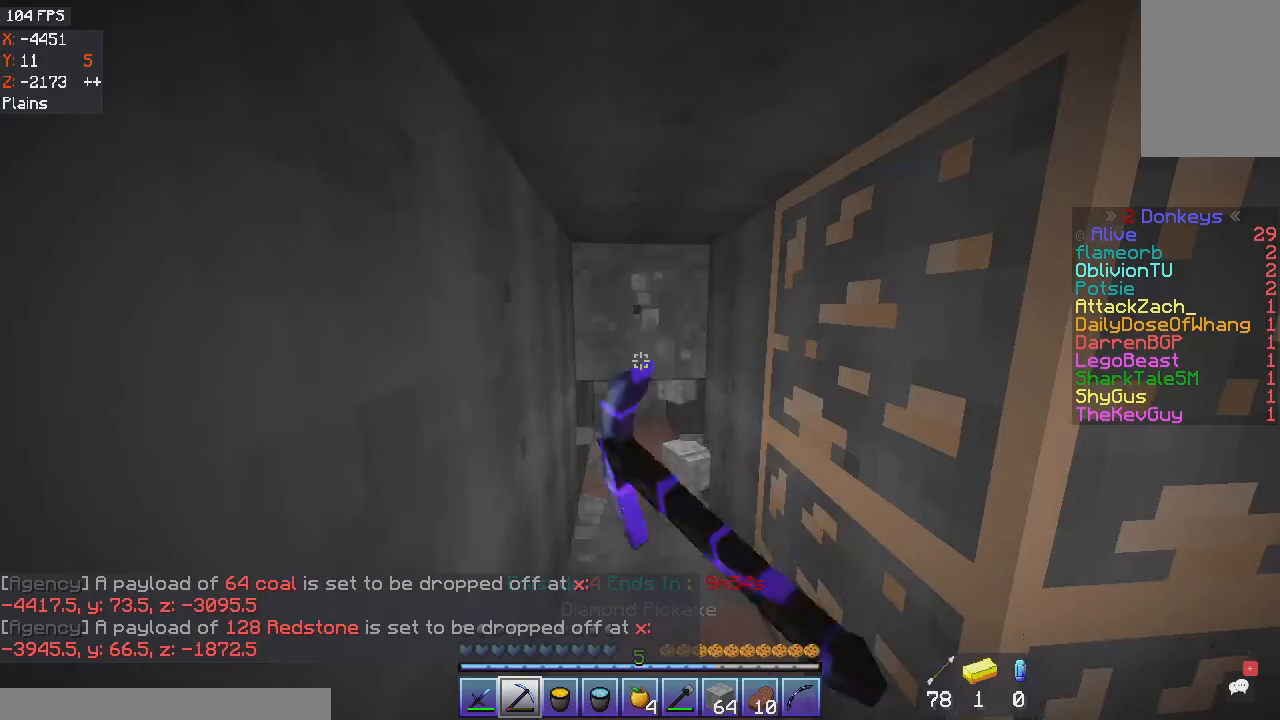
{"keys": ["w"], "mouse": ["left"], "events": [[233, "w", "down"]]}
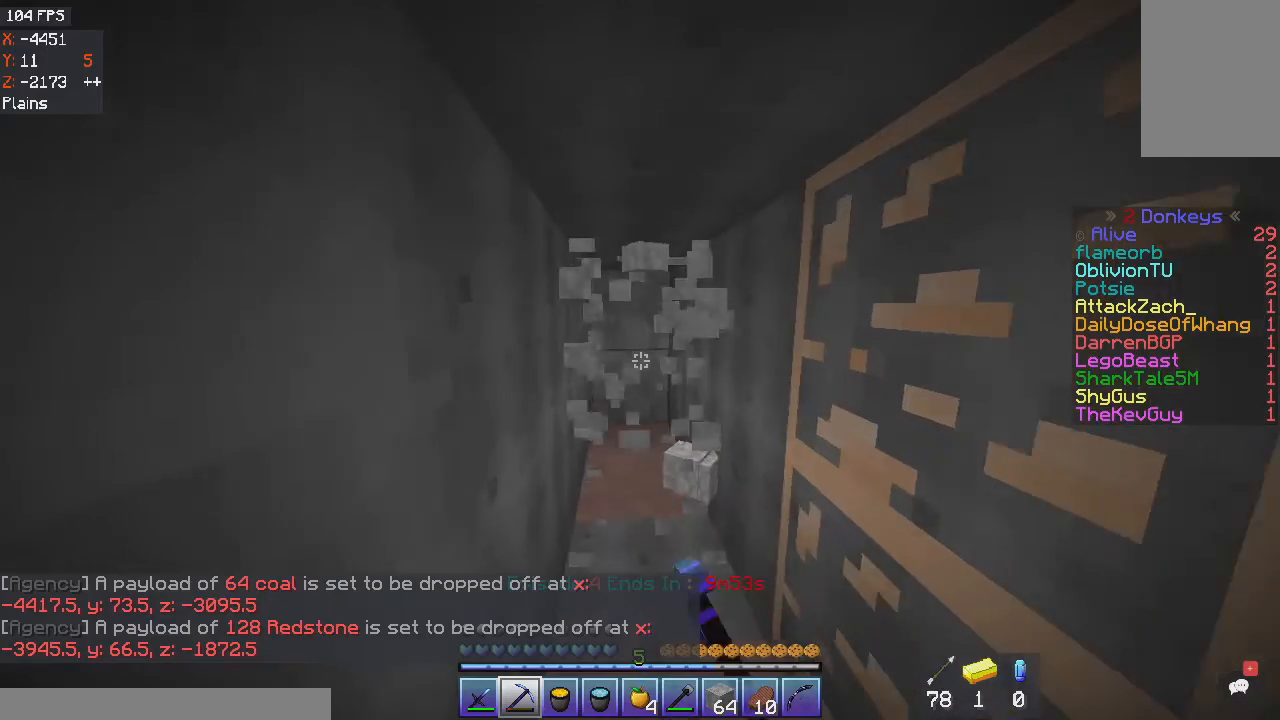
{"keys": ["w"], "mouse": ["left"], "events": []}
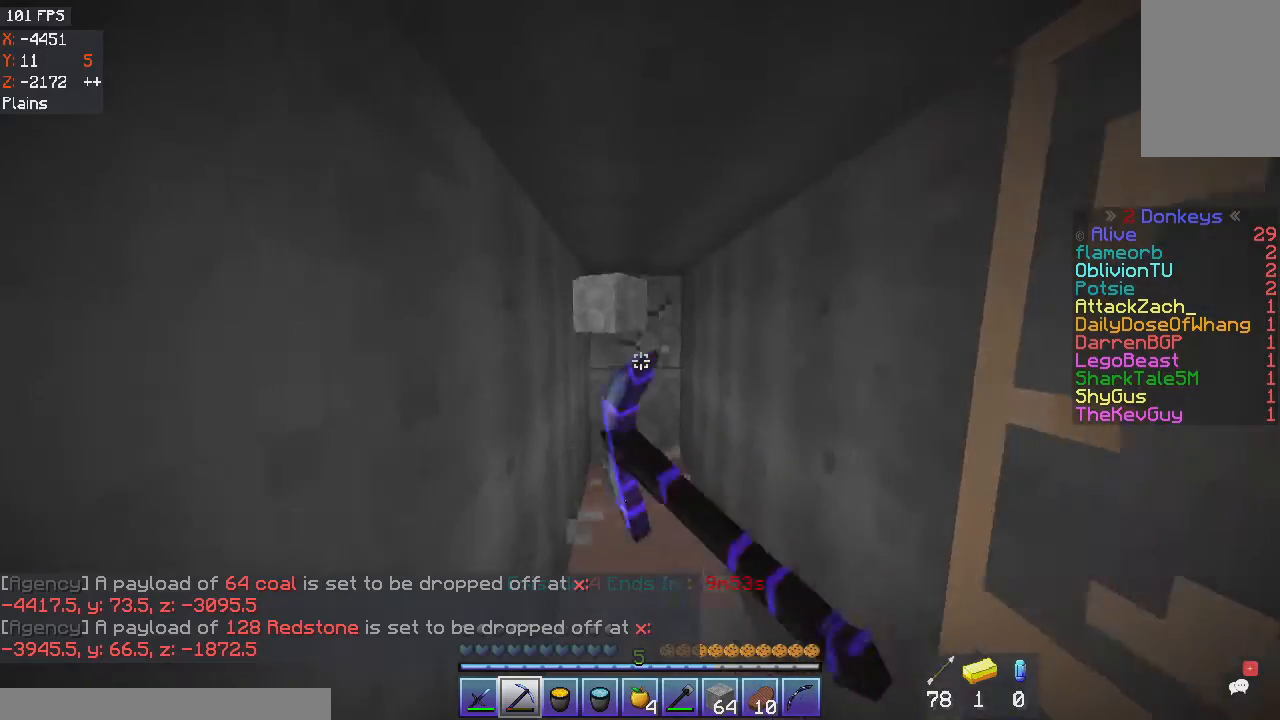
{"keys": ["w"], "mouse": ["left"], "events": []}
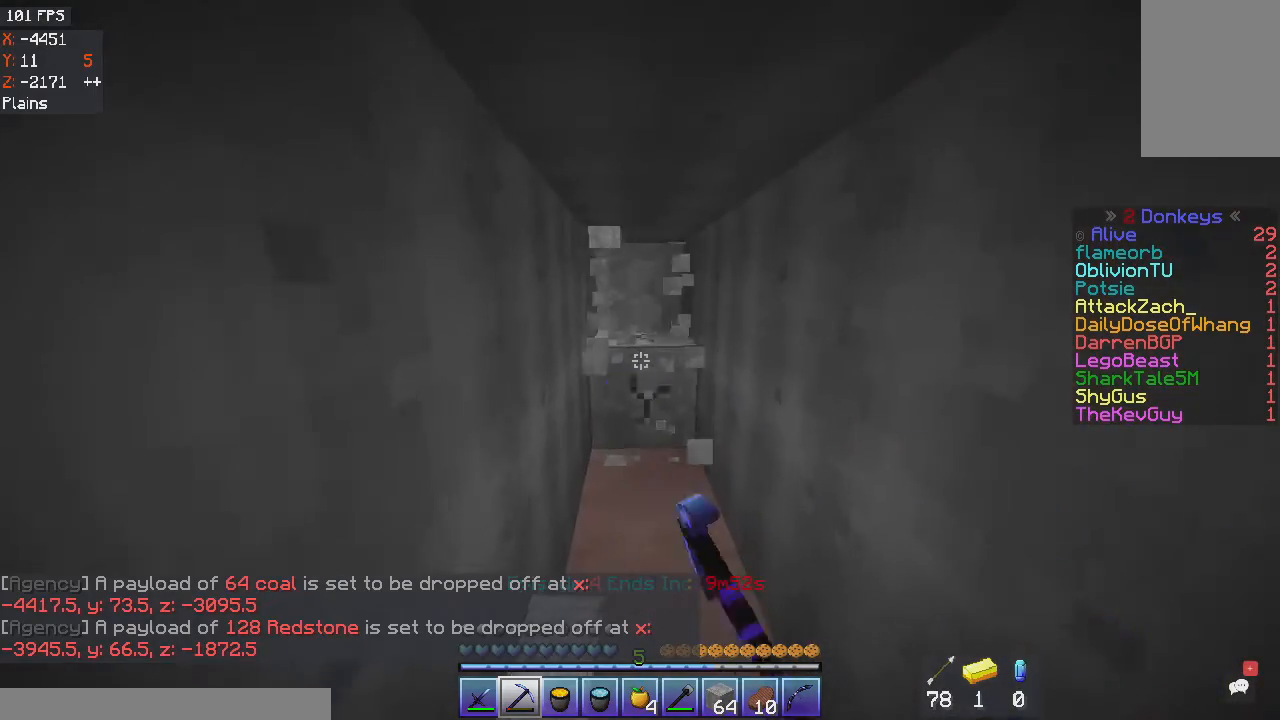
{"keys": ["w"], "mouse": ["left"], "events": []}
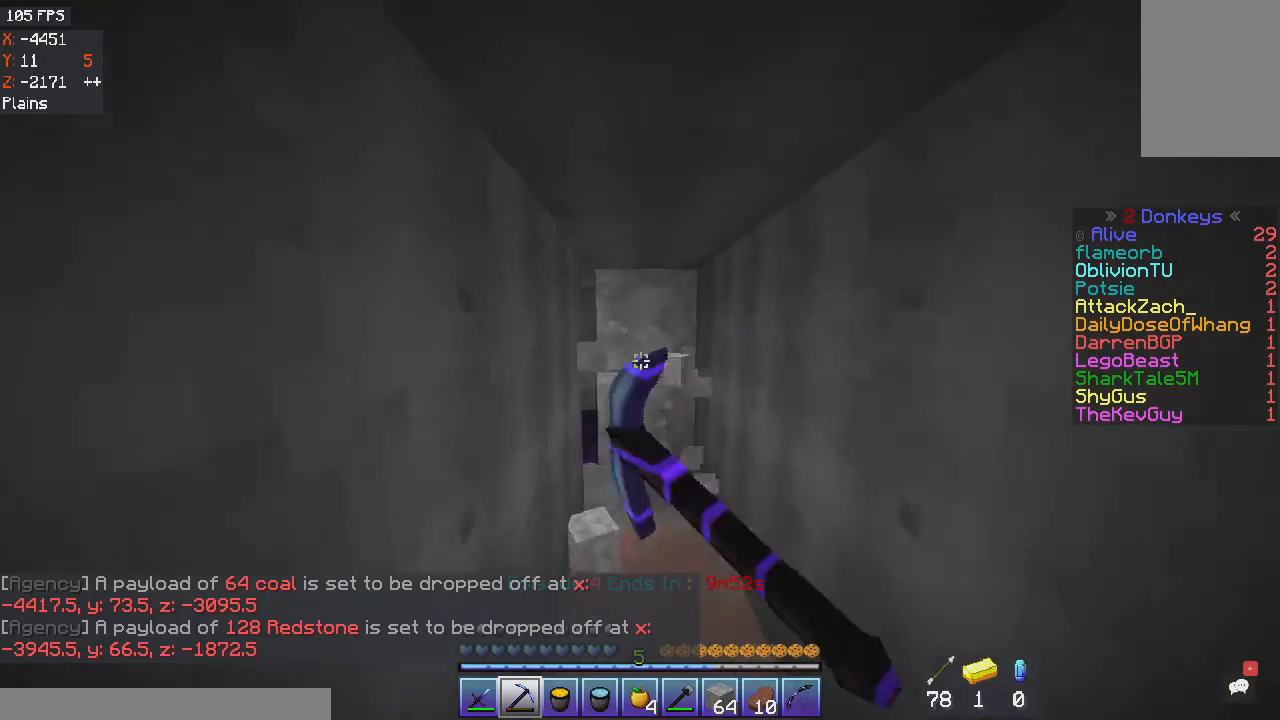
{"keys": ["d", "w"], "mouse": ["left"], "events": [[434, "d", "down"]]}
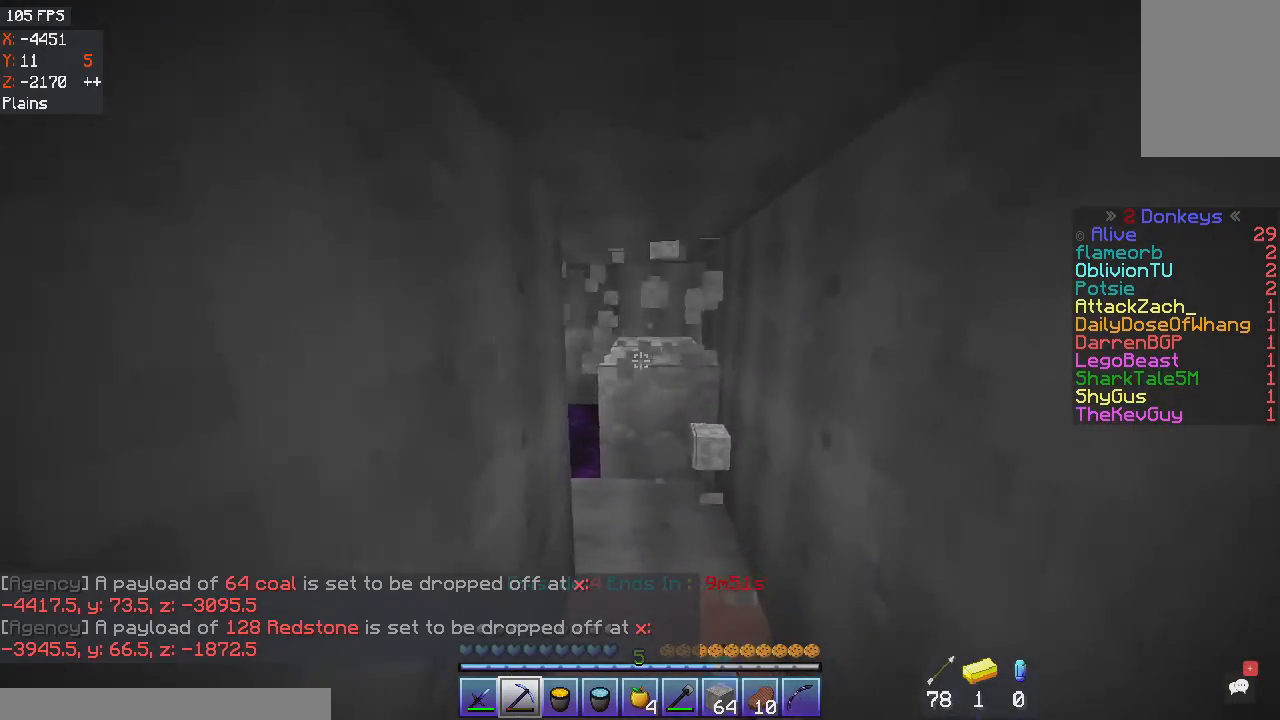
{"keys": ["d", "w"], "mouse": ["left"], "events": []}
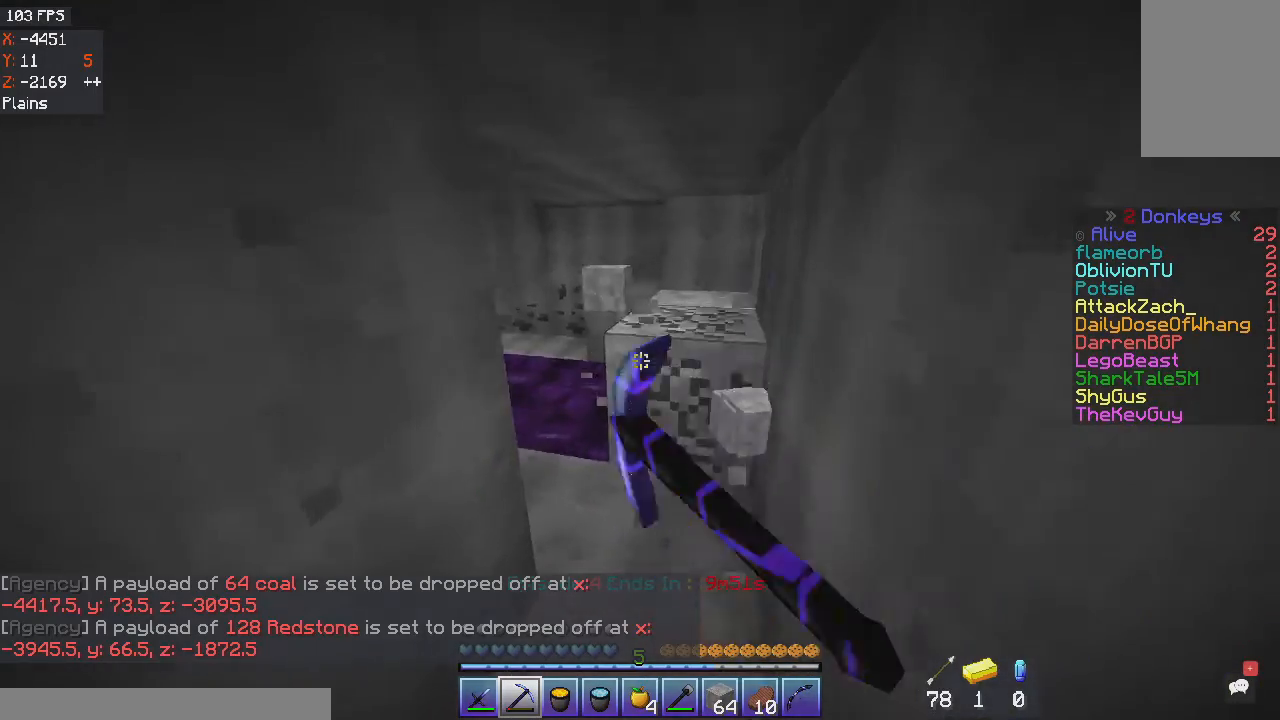
{"keys": ["d", "w"], "mouse": ["left"], "events": [[233, "mouse_left", "up"], [434, "mouse_left", "down"]]}
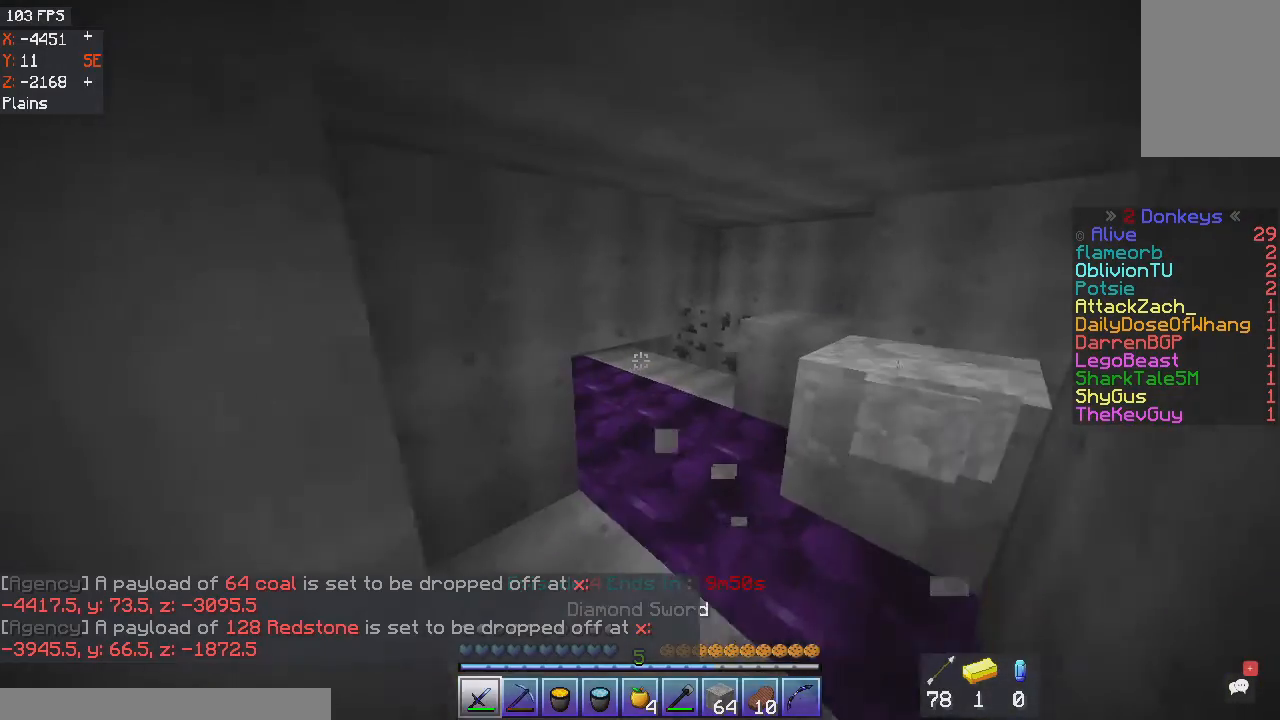
{"keys": ["d", "w"], "mouse": [], "events": [[334, "mouse_left", "up"]]}
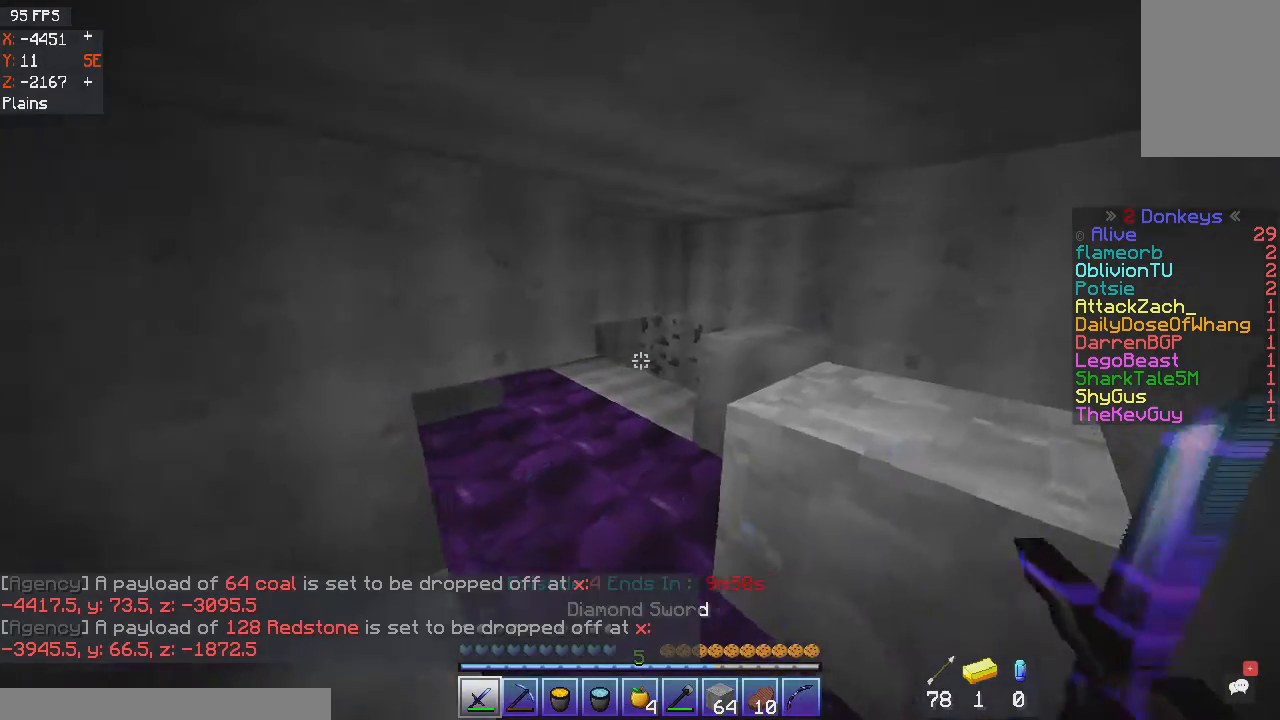
{"keys": [], "mouse": ["left"], "events": [[133, "w", "up"], [200, "d", "up"], [200, "mouse_left", "down"]]}
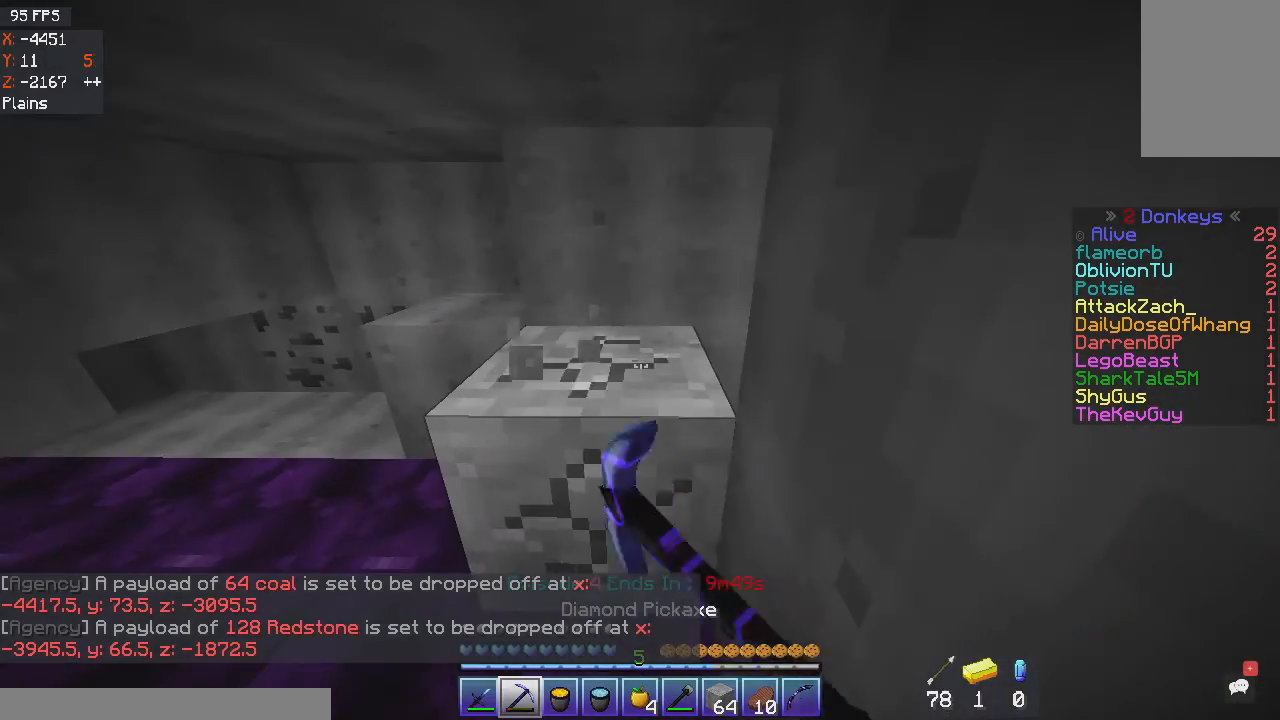
{"keys": [], "mouse": [], "events": [[34, "a", "down"], [301, "a", "up"], [334, "mouse_left", "up"]]}
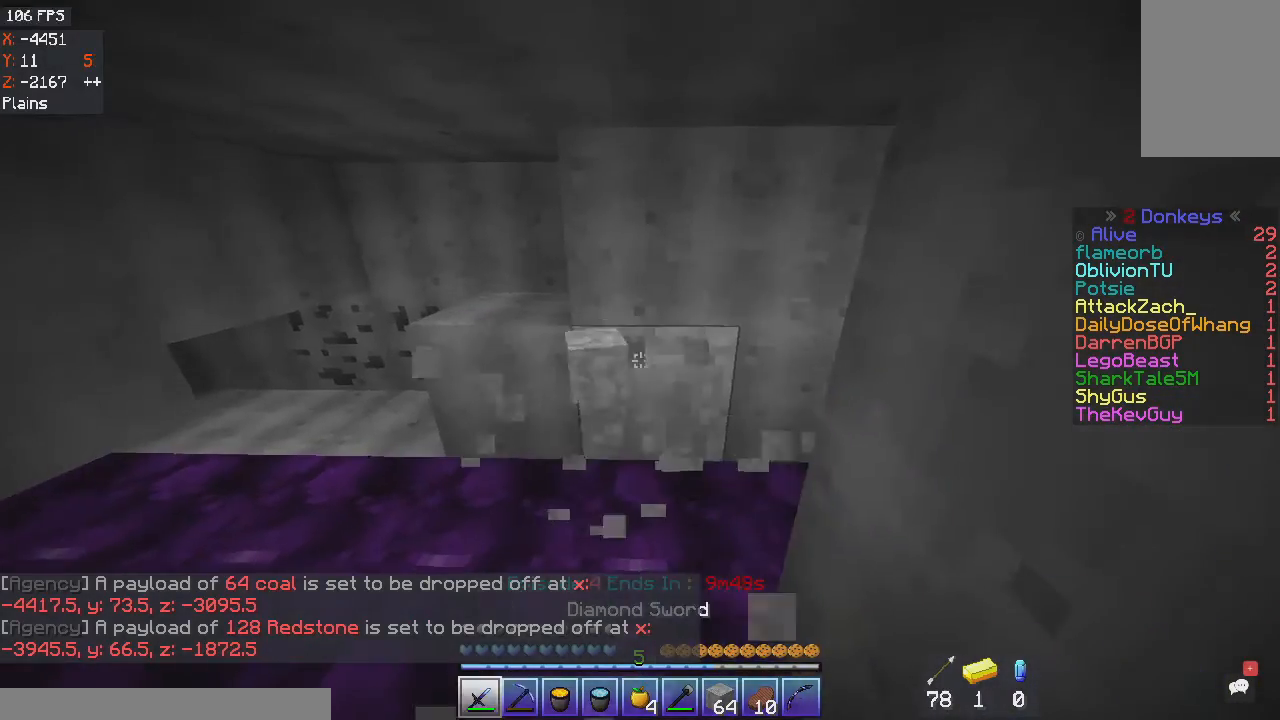
{"keys": ["d", "w"], "mouse": [], "events": [[167, "a", "down"], [233, "w", "down"], [434, "a", "up"], [500, "d", "down"]]}
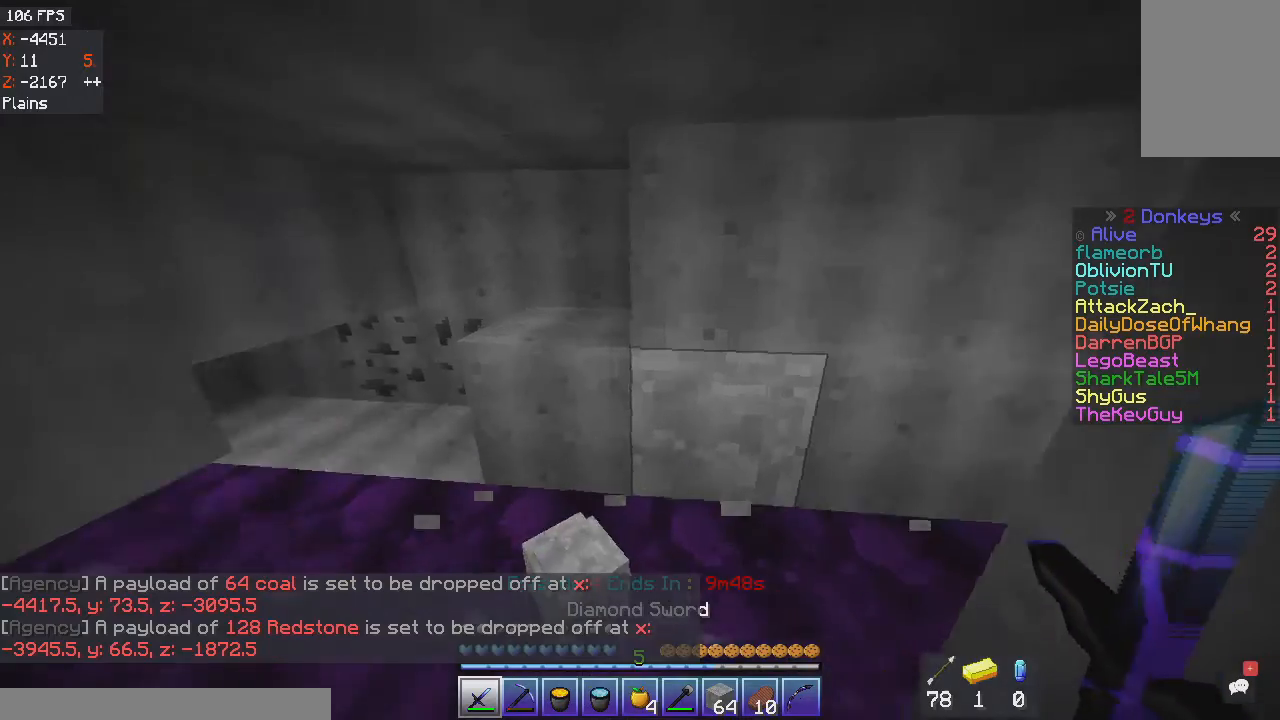
{"keys": ["a"], "mouse": ["left"], "events": [[100, "mouse_left", "down"], [301, "mouse_left", "up"], [334, "mouse_left", "down"], [367, "a", "down"], [401, "d", "up"], [401, "w", "up"]]}
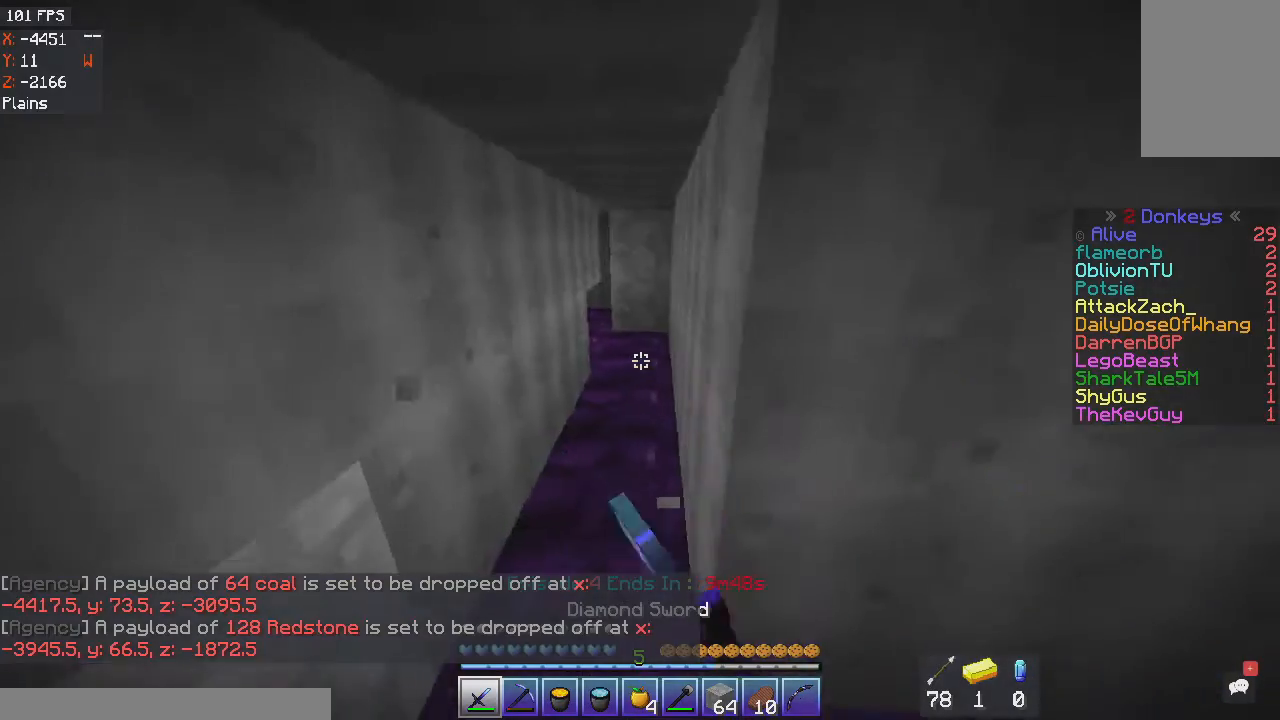
{"keys": ["w"], "mouse": ["left"], "events": [[300, "mouse_left", "up"], [367, "a", "up"], [400, "w", "down"], [500, "mouse_left", "down"]]}
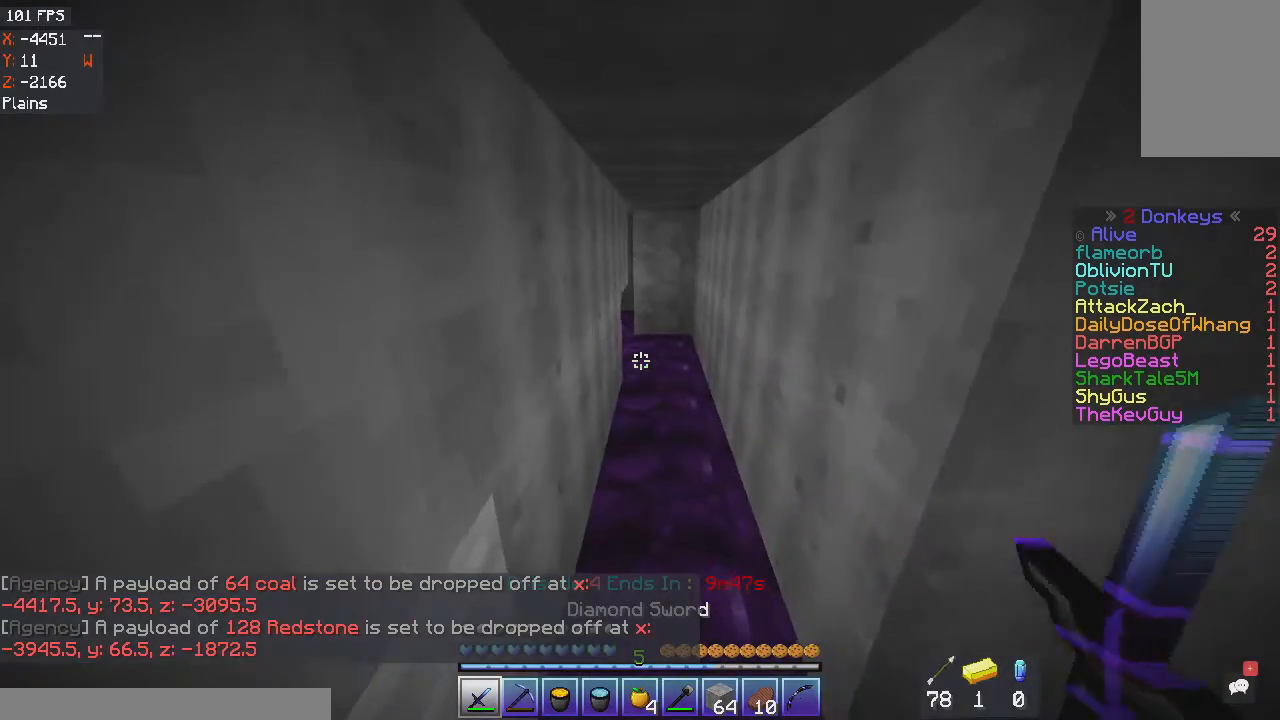
{"keys": ["d"], "mouse": [], "events": [[201, "mouse_left", "up"], [234, "d", "down"], [367, "w", "up"]]}
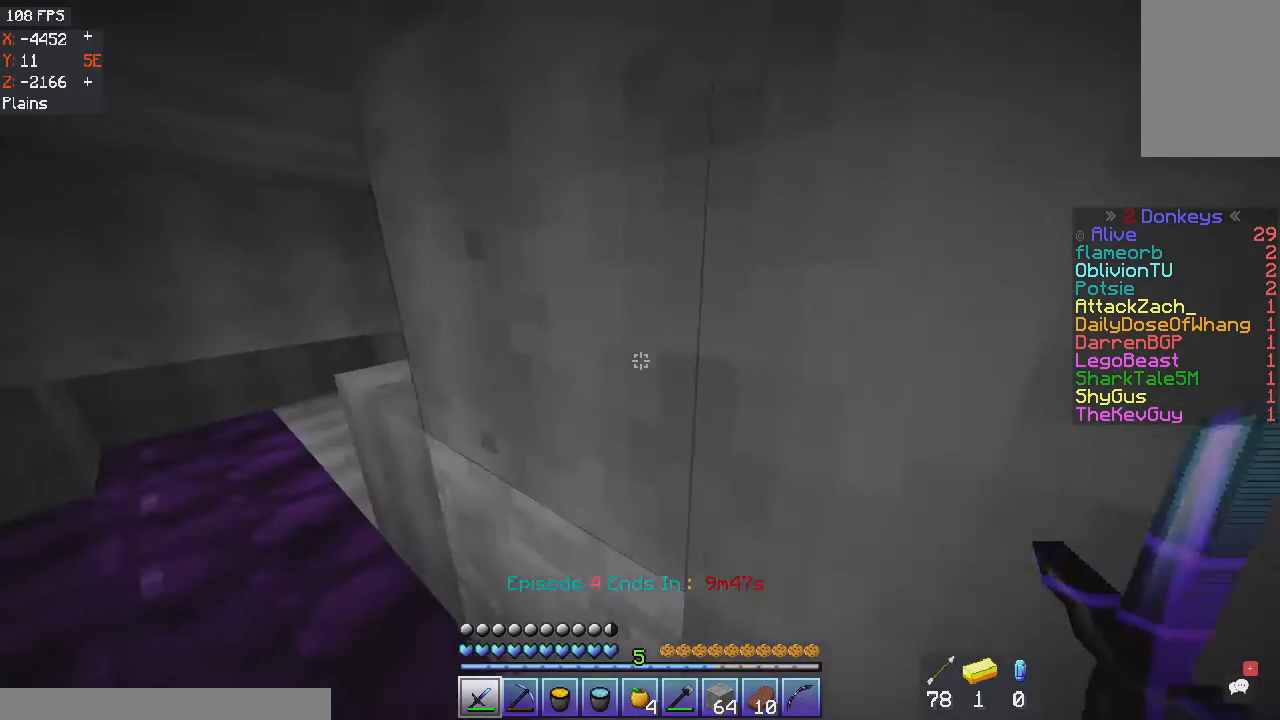
{"keys": ["d", "w"], "mouse": ["left"], "events": [[367, "mouse_left", "down"], [400, "w", "down"]]}
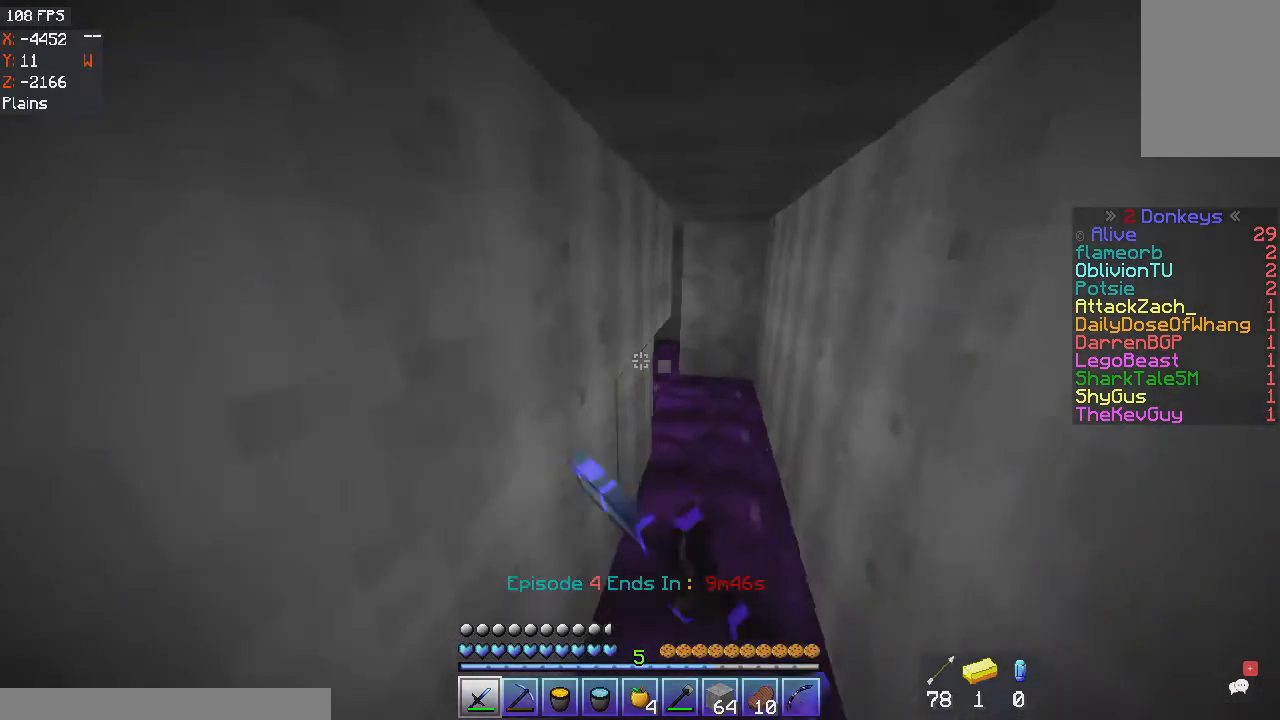
{"keys": ["d", "w"], "mouse": ["left"], "events": [[134, "mouse_left", "up"], [267, "mouse_left", "down"]]}
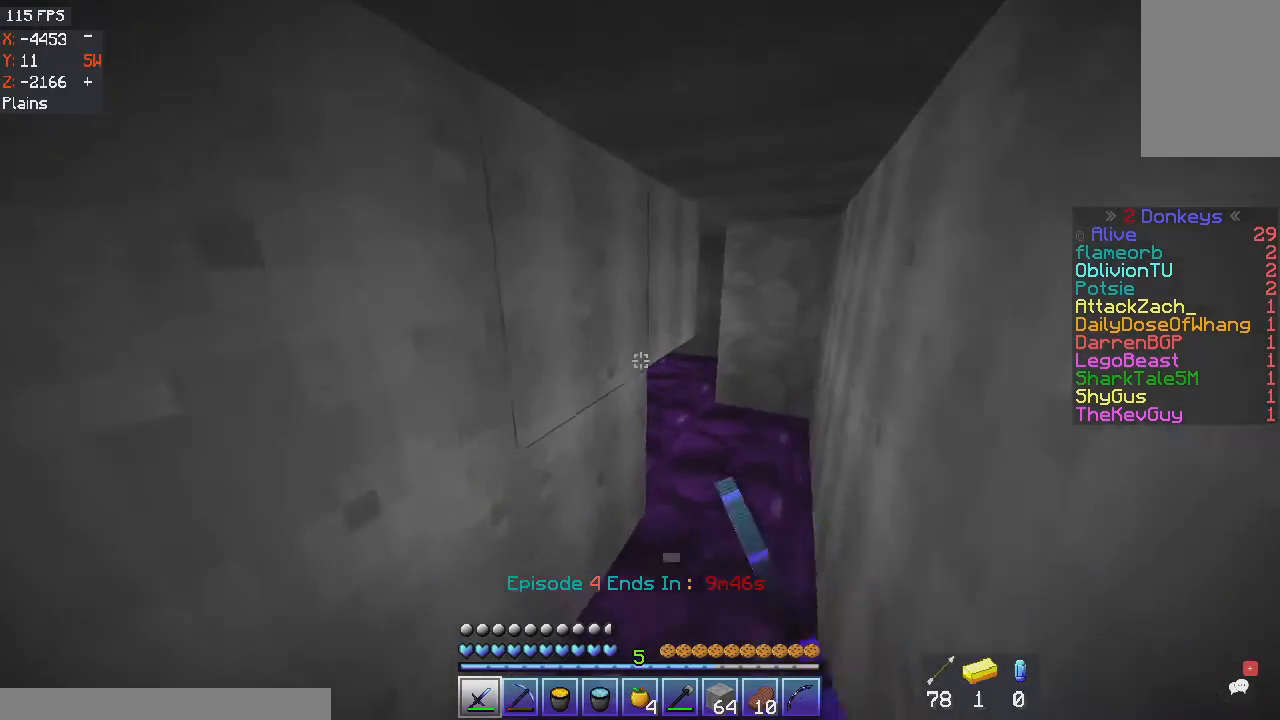
{"keys": ["d", "w"], "mouse": ["left"], "events": [[33, "mouse_left", "up"], [133, "mouse_left", "down"], [334, "mouse_left", "up"], [400, "mouse_left", "down"]]}
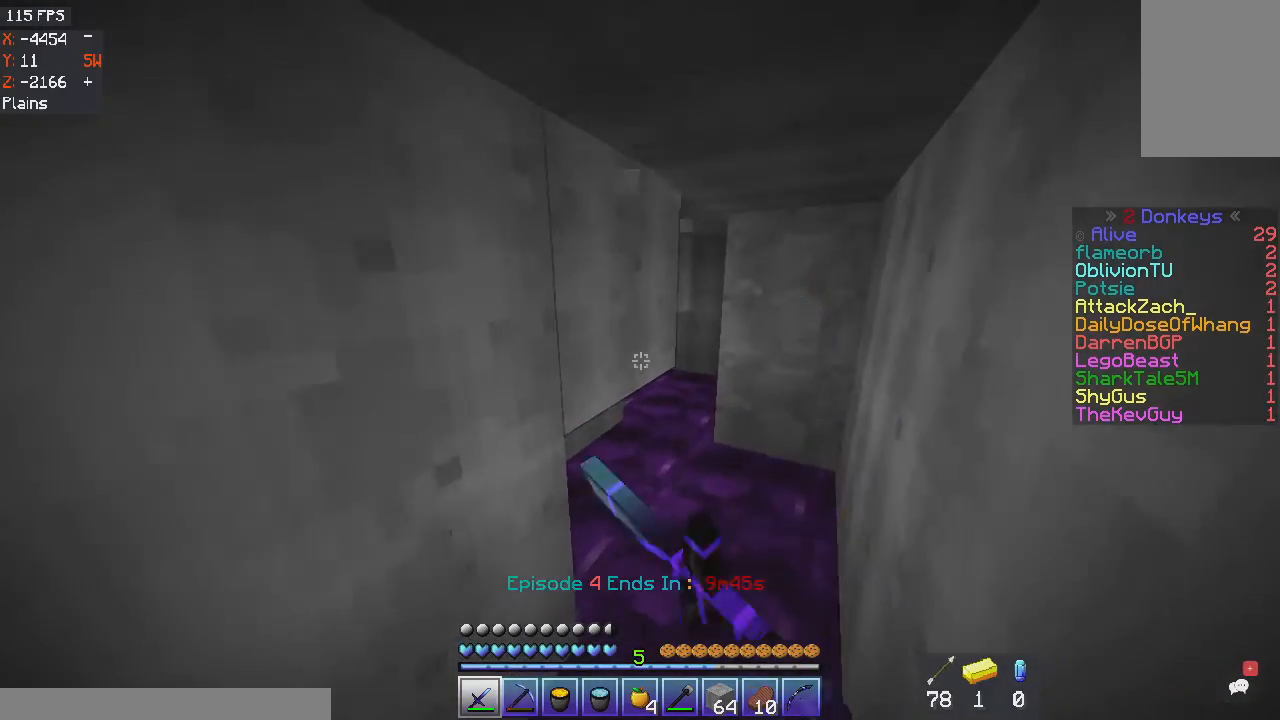
{"keys": ["d", "w"], "mouse": ["left"], "events": [[101, "mouse_left", "up"], [167, "mouse_left", "down"]]}
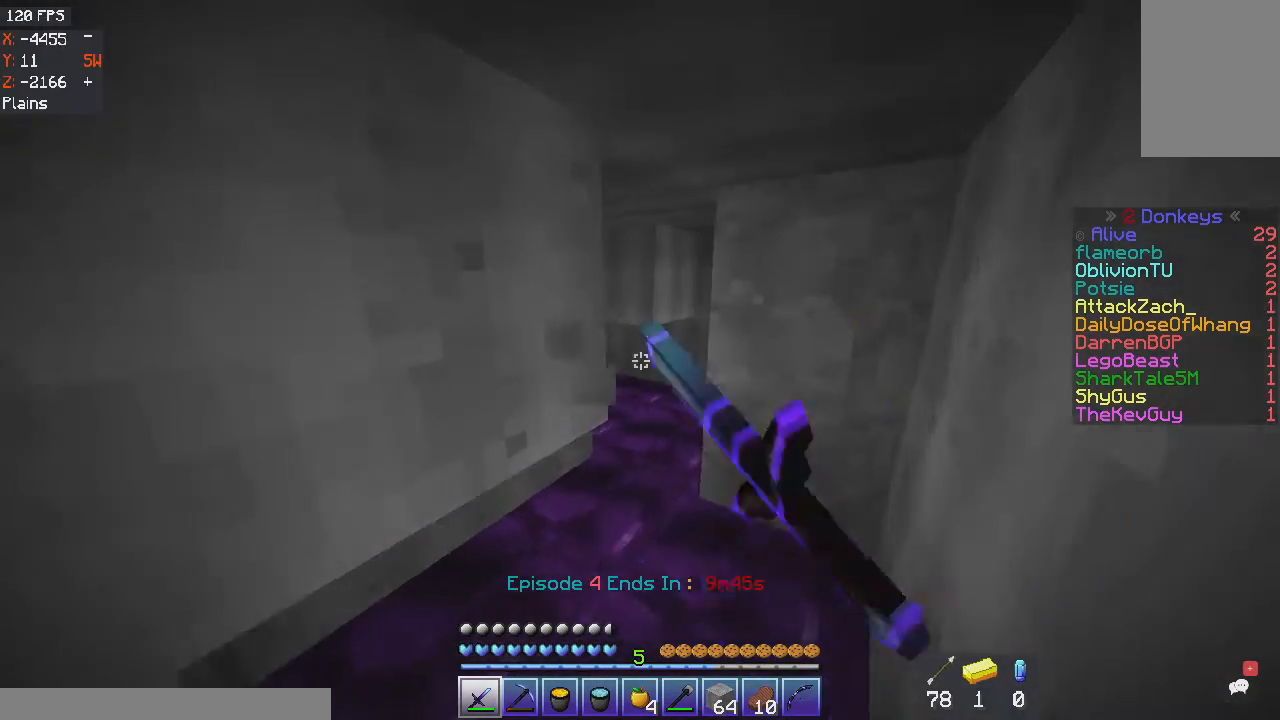
{"keys": ["d", "w"], "mouse": ["left"], "events": []}
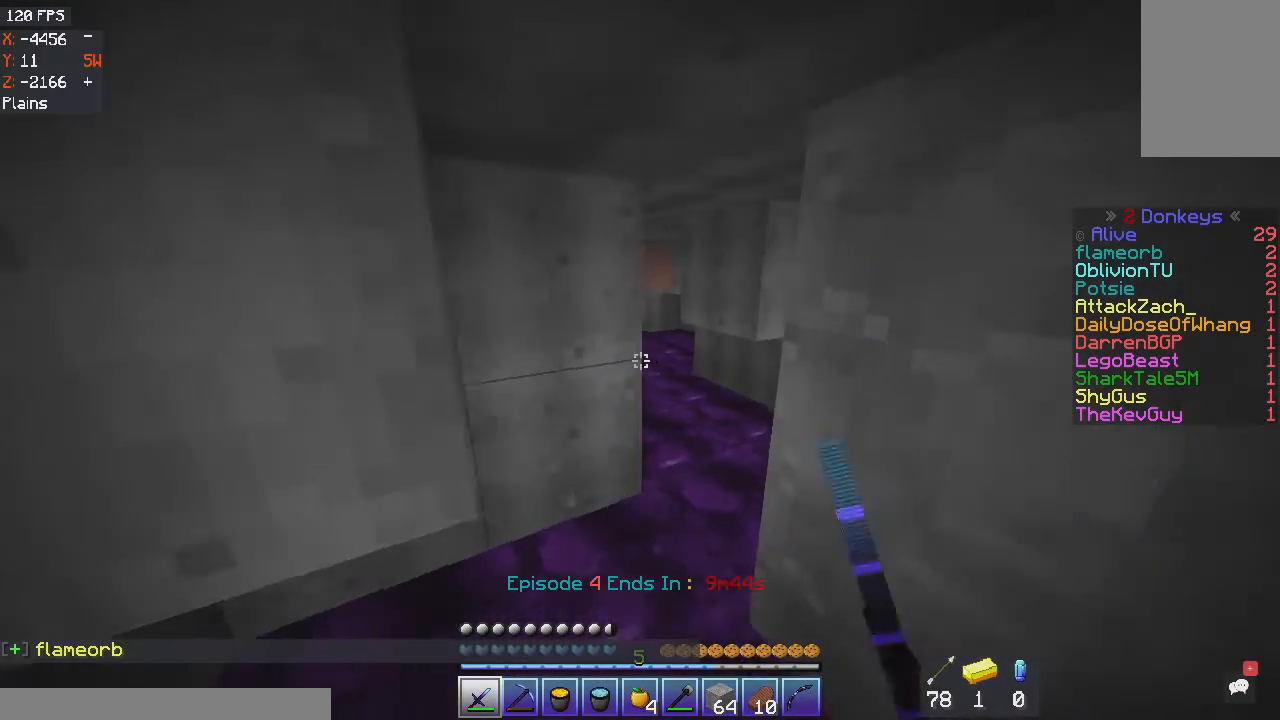
{"keys": ["a", "w"], "mouse": ["left"], "events": [[234, "d", "up"], [301, "a", "down"], [367, "mouse_left", "up"], [501, "mouse_left", "down"]]}
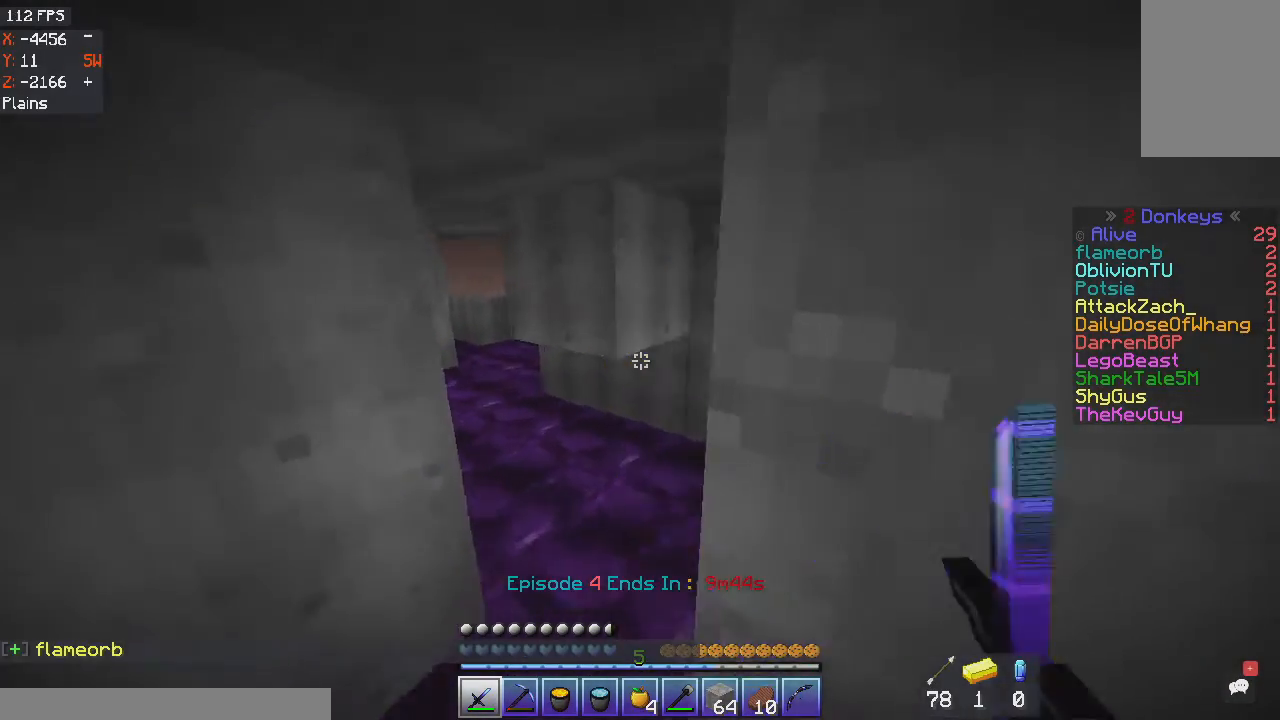
{"keys": ["d", "w"], "mouse": [], "events": [[200, "mouse_left", "up"], [267, "mouse_left", "down"], [434, "mouse_left", "up"], [500, "a", "up"], [500, "d", "down"]]}
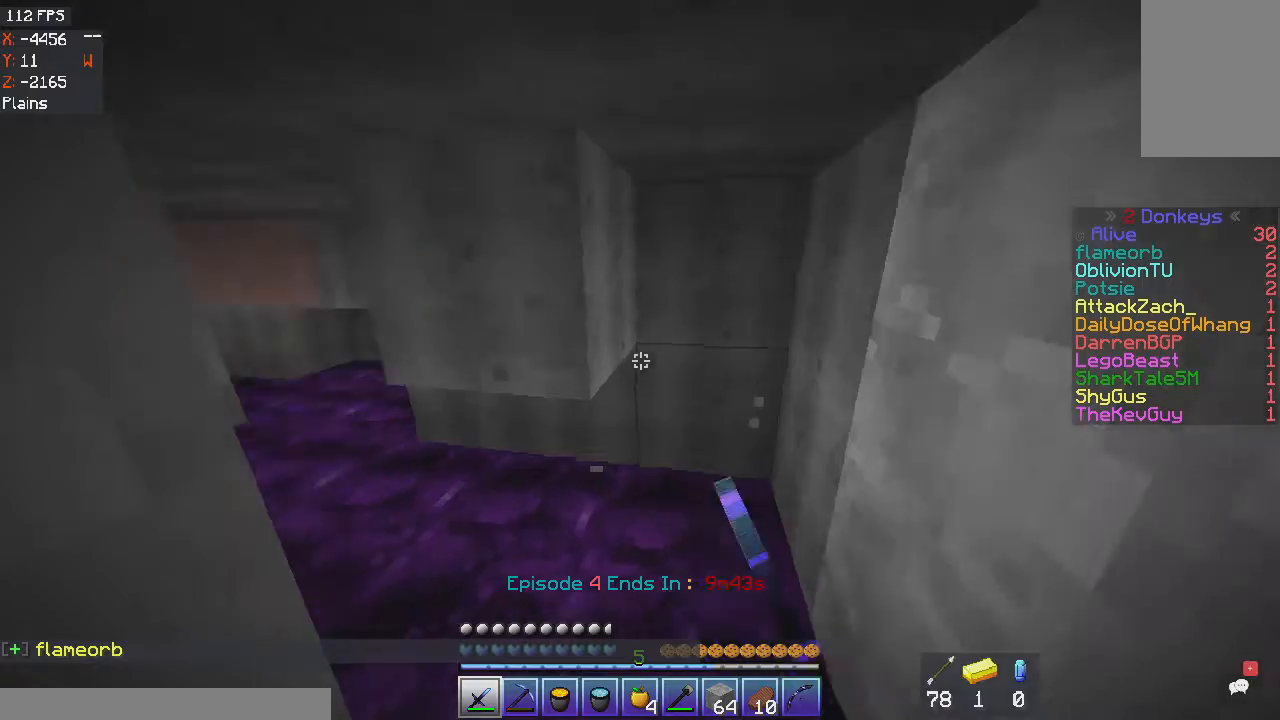
{"keys": ["w"], "mouse": ["left"], "events": [[101, "mouse_left", "down"], [267, "mouse_left", "up"], [301, "d", "up"], [334, "mouse_left", "down"]]}
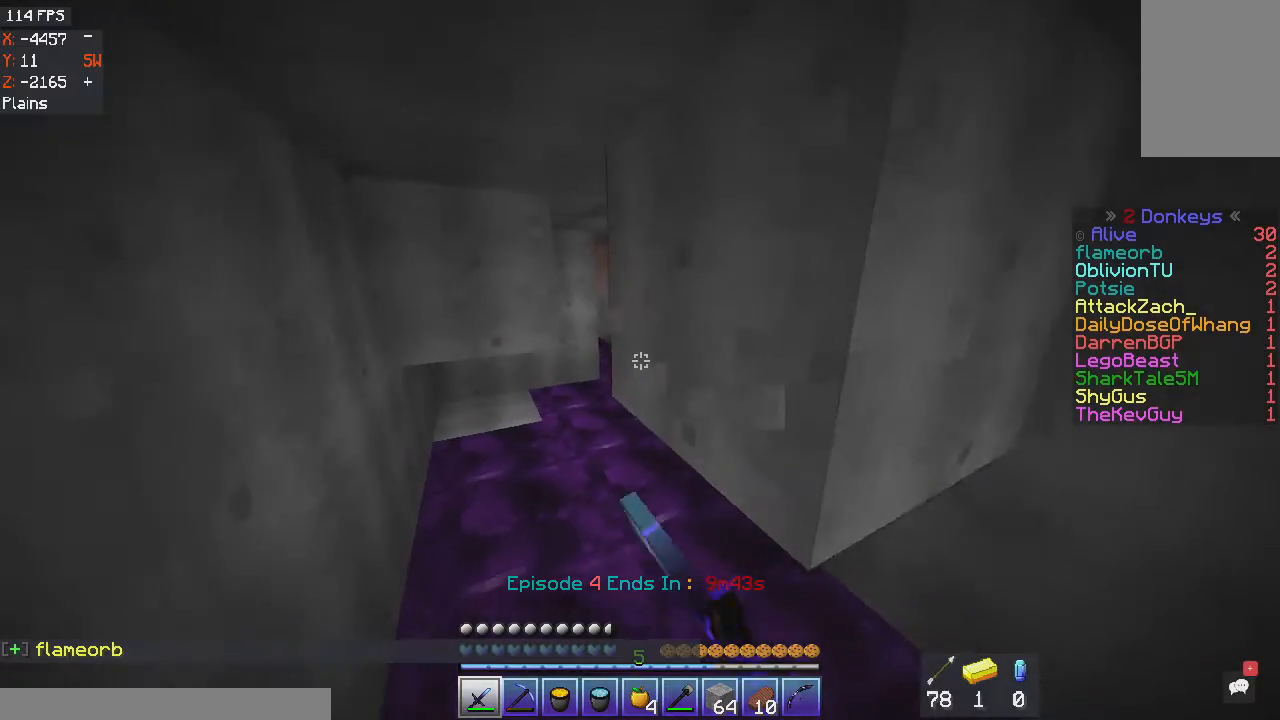
{"keys": ["a", "w"], "mouse": [], "events": [[33, "a", "down"], [167, "mouse_left", "up"]]}